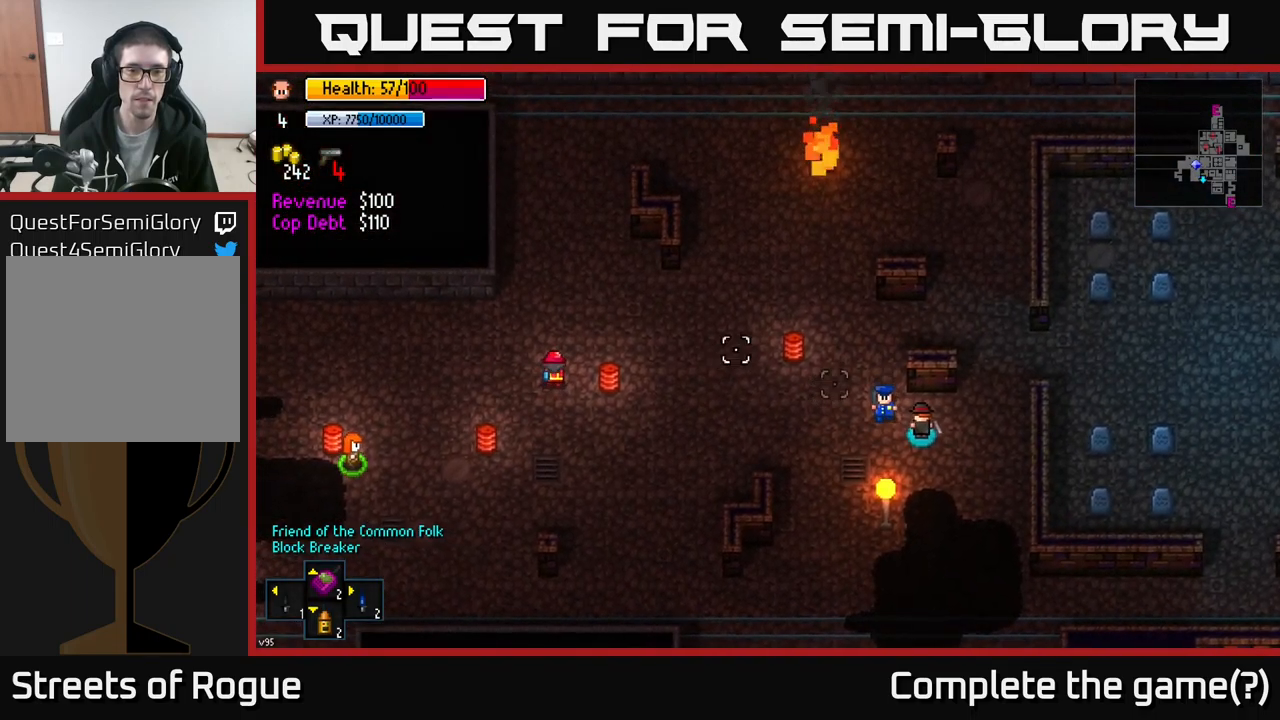
Gameplay with a controller (Xbox layout); each line is a JSON object with the inputs held at the frame after it. "events" lists button and stick changes between this image and that frame as [ms after this image, input, new state], when the widget could be followed in between.
{"buttons": [], "left_stick": "center", "right_stick": "center", "events": [[33, "right_stick", "center"], [250, "left_stick", "left"], [300, "A", "down"], [383, "left_stick", "center"], [400, "A", "up"]]}
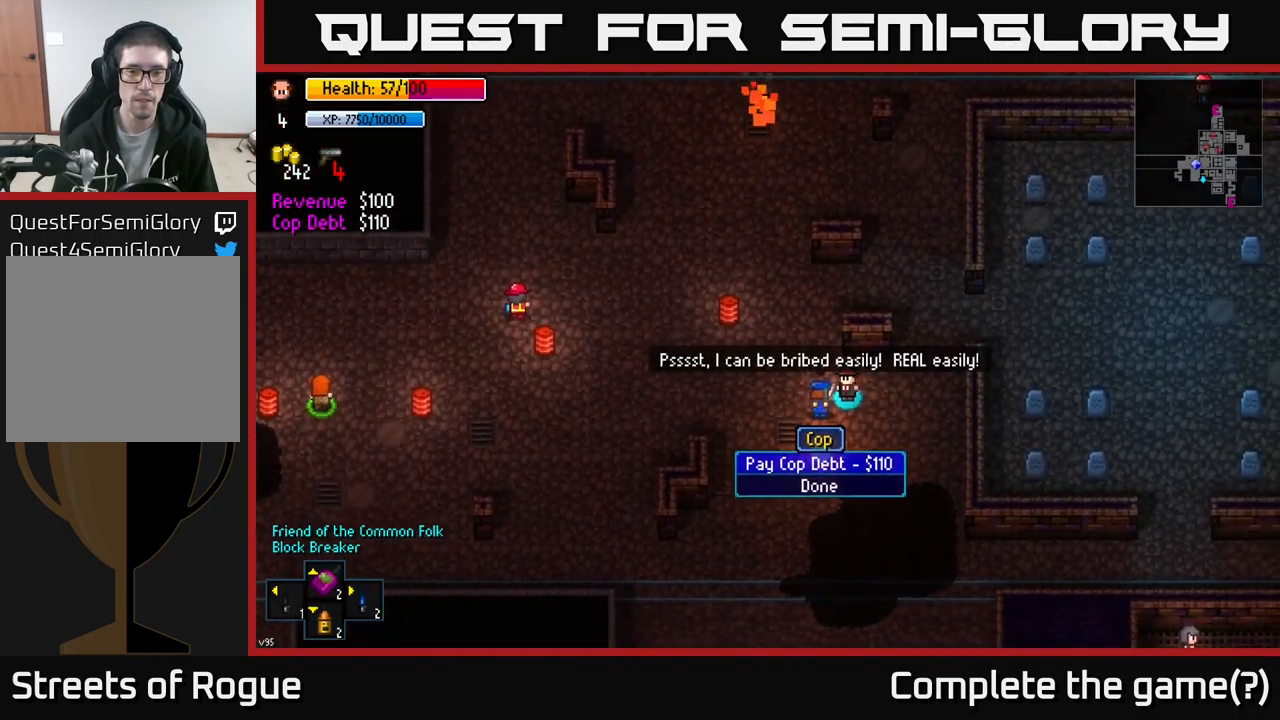
{"buttons": [], "left_stick": "center", "right_stick": "center", "events": []}
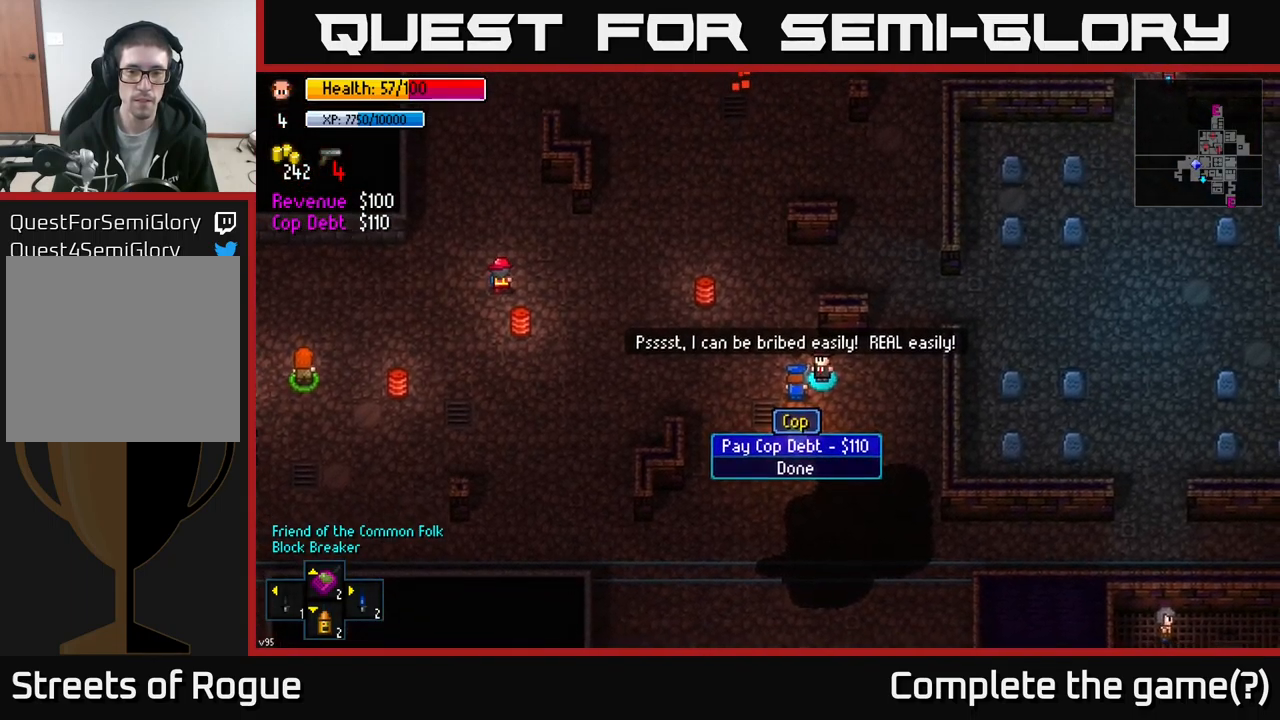
{"buttons": [], "left_stick": "up-left", "right_stick": "center", "events": [[33, "A", "down"], [117, "A", "up"], [267, "left_stick", "up"], [500, "left_stick", "up-left"]]}
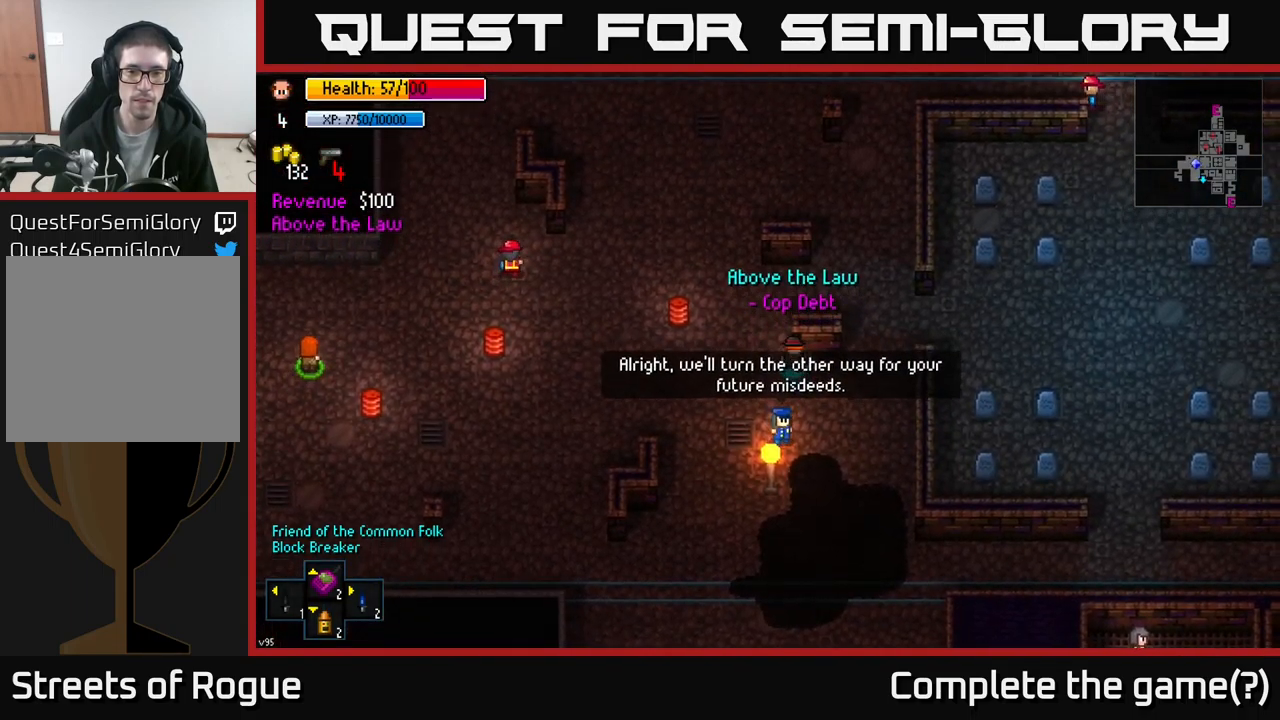
{"buttons": [], "left_stick": "up-left", "right_stick": "center", "events": [[200, "left_stick", "up"], [383, "left_stick", "up-left"]]}
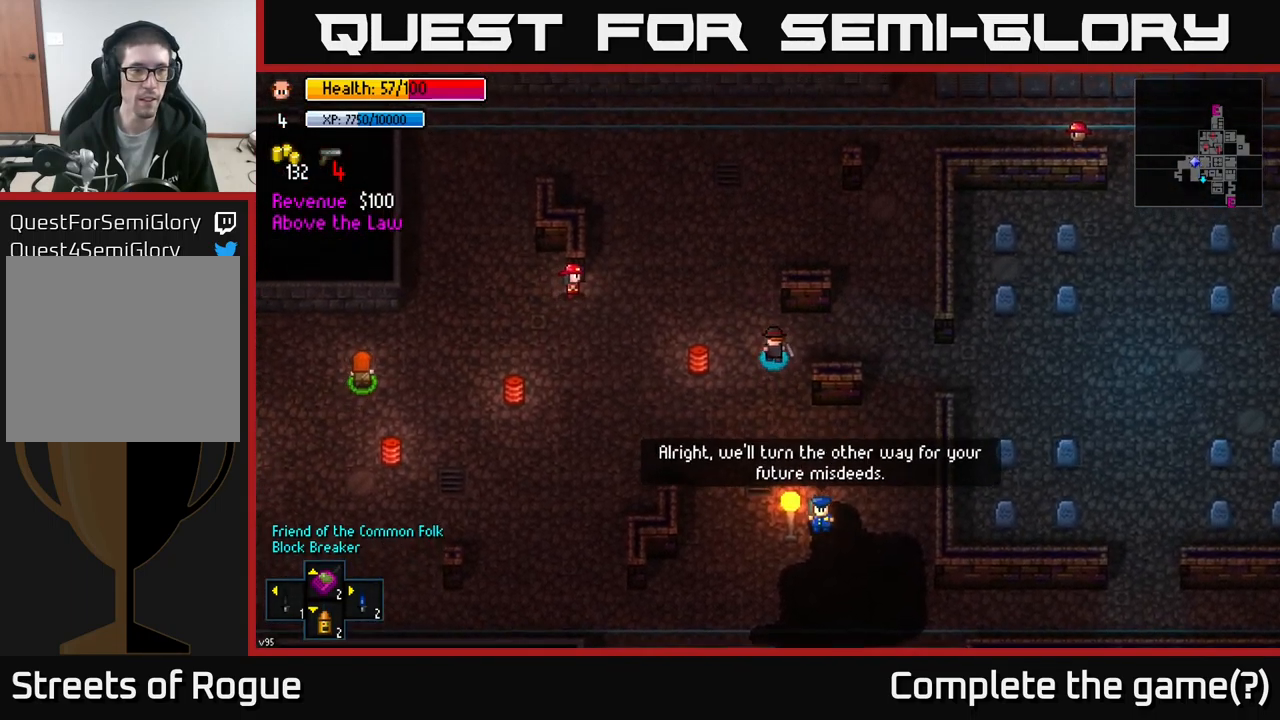
{"buttons": [], "left_stick": "up", "right_stick": "up-left", "events": [[183, "left_stick", "left"], [183, "right_stick", "up-left"], [383, "left_stick", "up"]]}
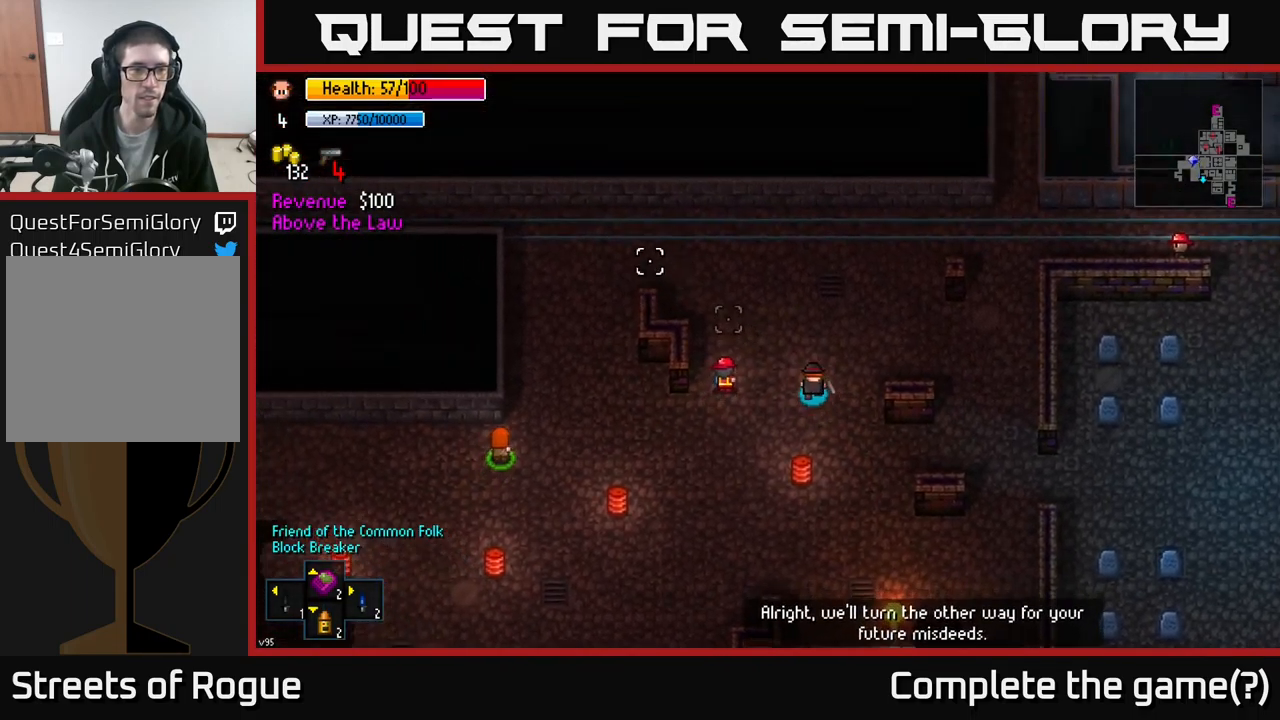
{"buttons": [], "left_stick": "down-left", "right_stick": "left", "events": [[183, "right_stick", "left"], [217, "left_stick", "center"], [383, "left_stick", "down-left"]]}
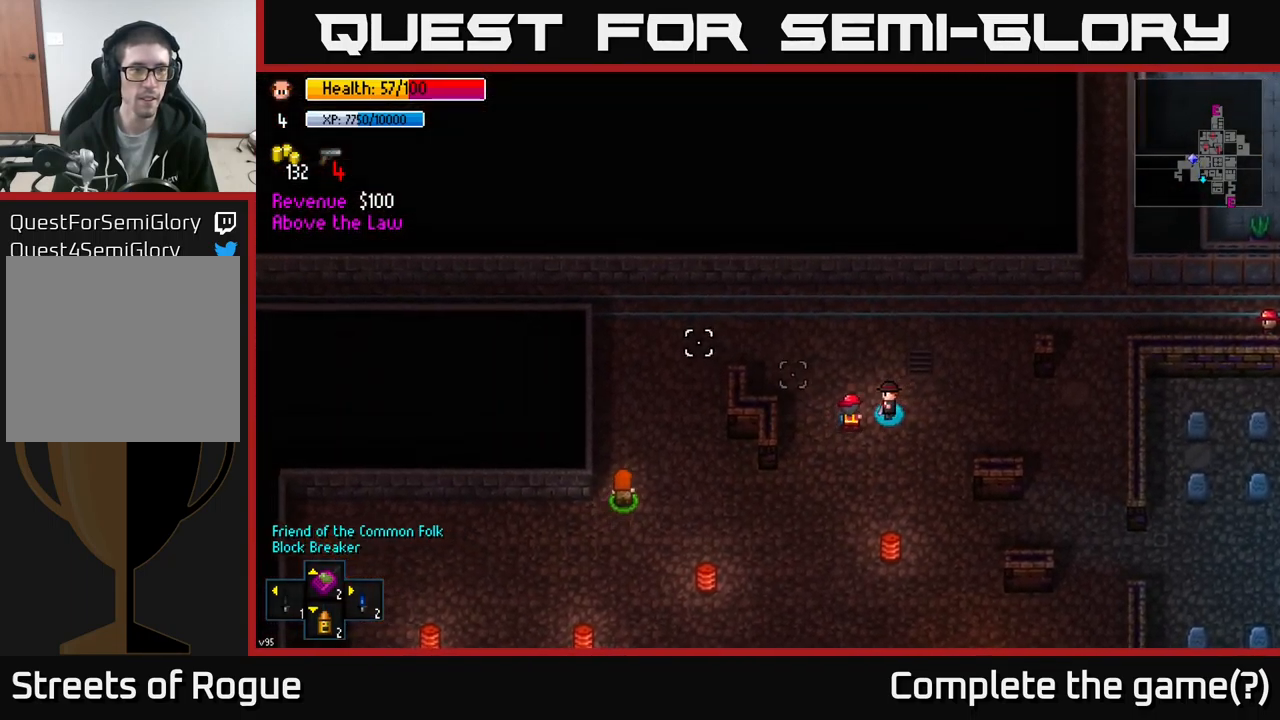
{"buttons": [], "left_stick": "down-left", "right_stick": "left", "events": [[33, "left_stick", "down"], [267, "left_stick", "down-left"]]}
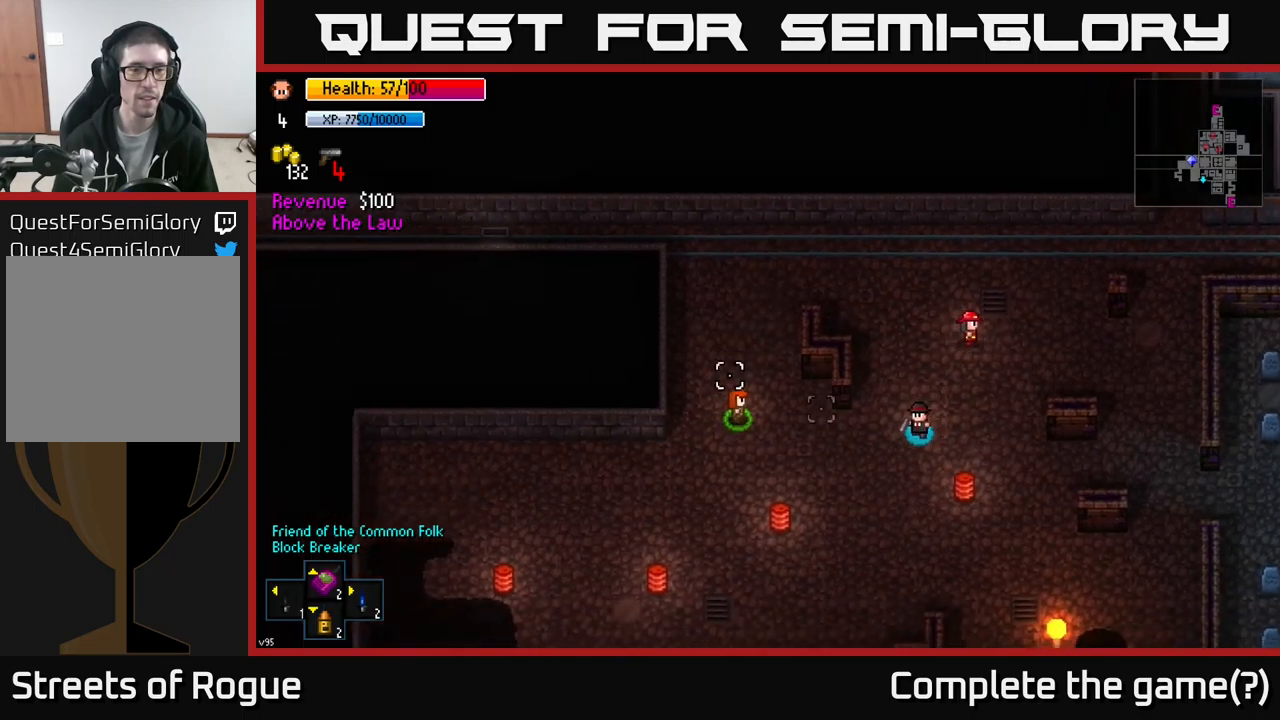
{"buttons": [], "left_stick": "right", "right_stick": "up", "events": [[100, "left_stick", "left"], [200, "left_stick", "center"], [484, "left_stick", "right"], [500, "right_stick", "up"]]}
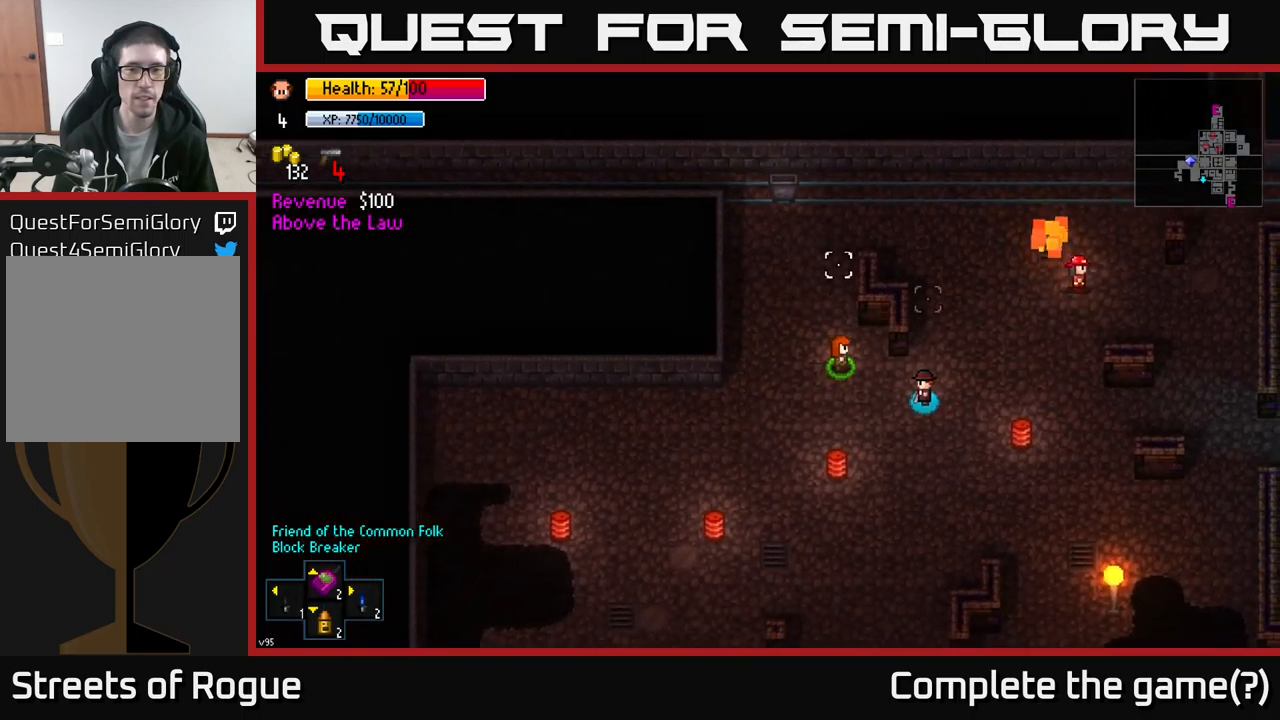
{"buttons": [], "left_stick": "right", "right_stick": "up-right", "events": [[50, "right_stick", "up-right"]]}
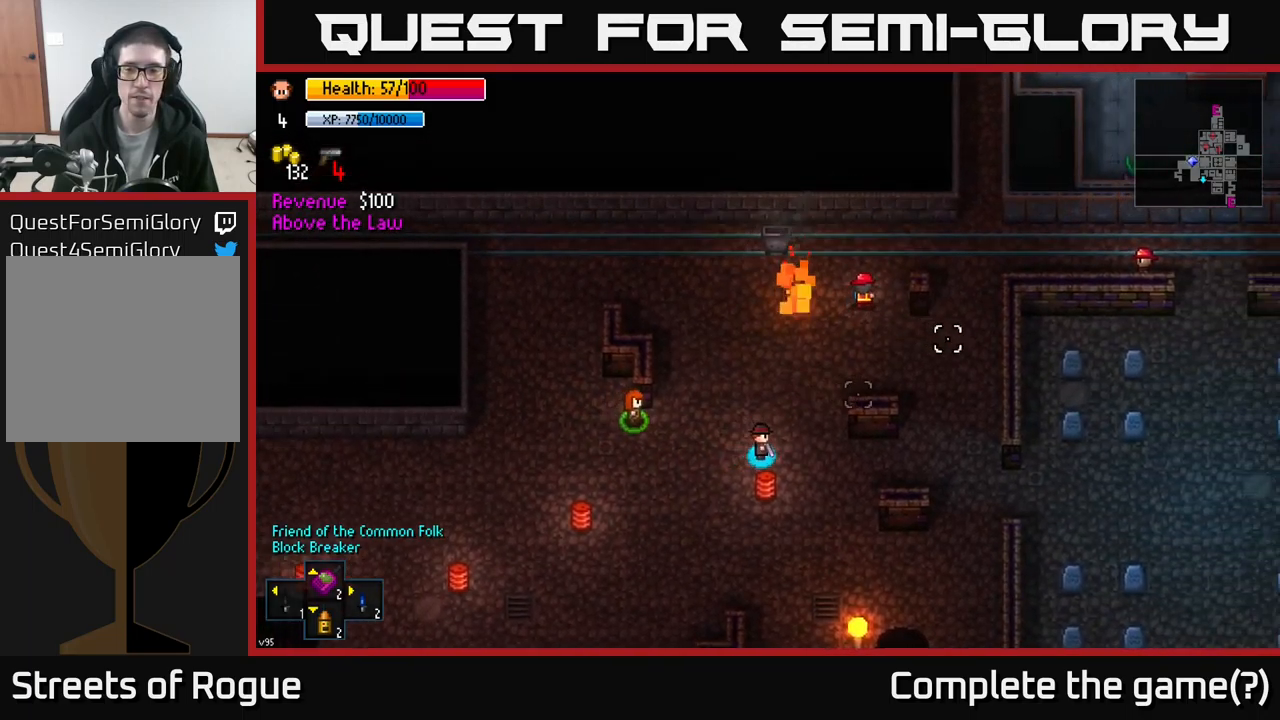
{"buttons": [], "left_stick": "right", "right_stick": "right", "events": [[100, "right_stick", "right"]]}
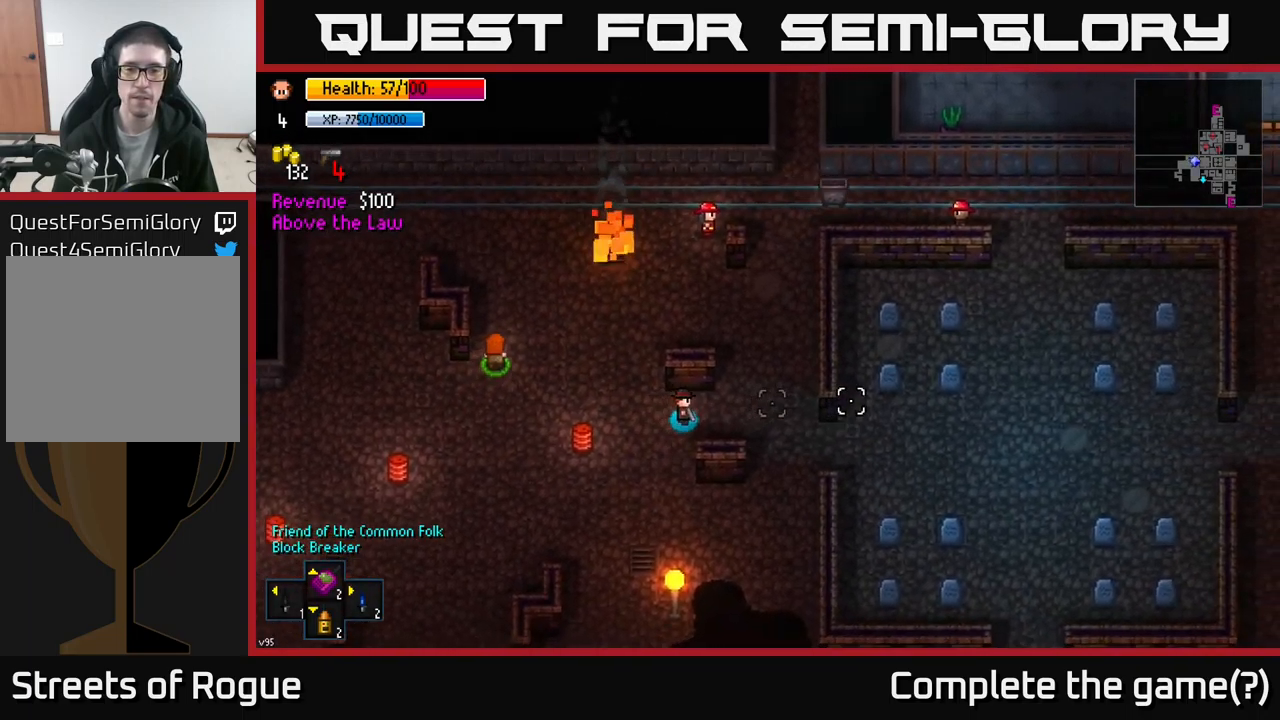
{"buttons": [], "left_stick": "right", "right_stick": "right", "events": [[284, "left_stick", "down-right"], [434, "left_stick", "right"]]}
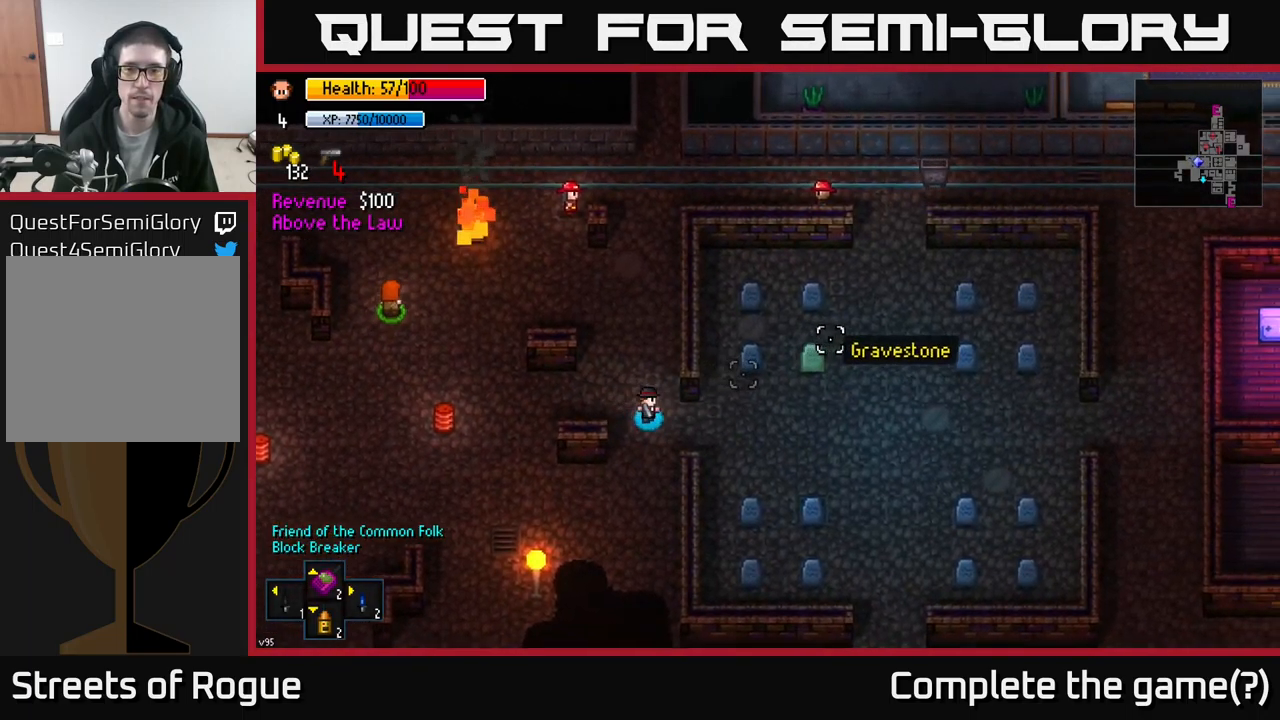
{"buttons": [], "left_stick": "right", "right_stick": "right", "events": []}
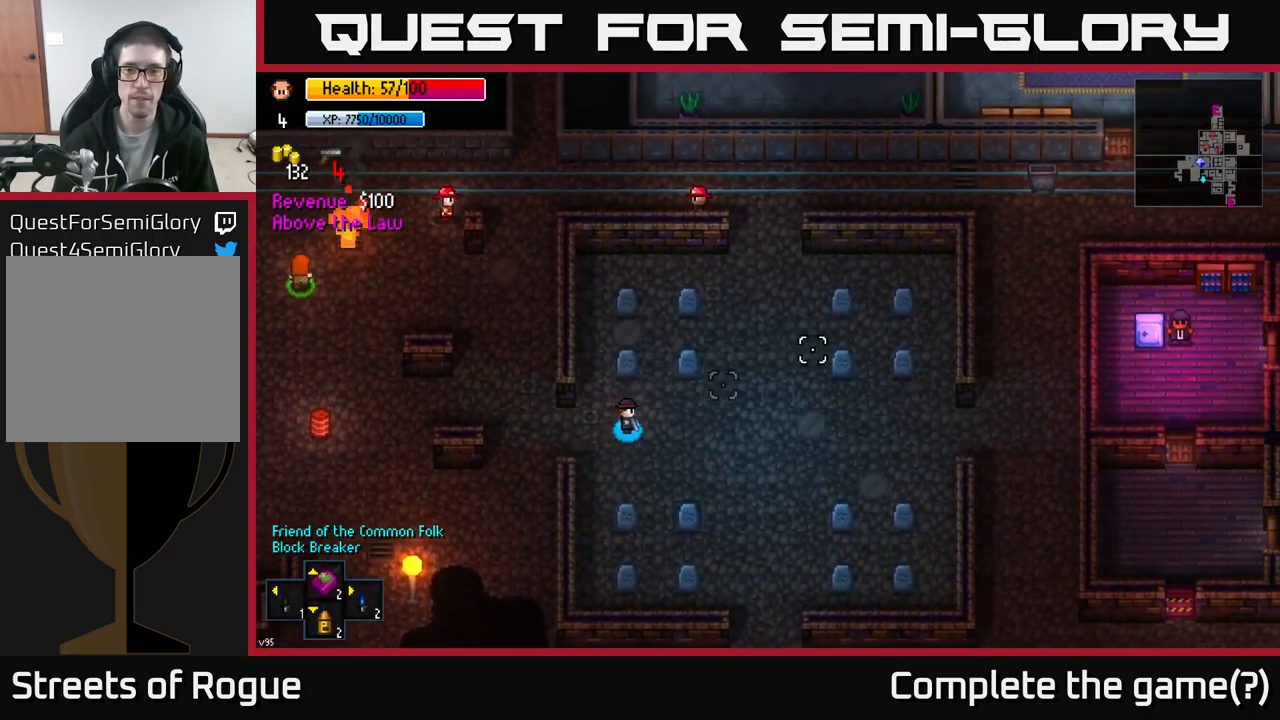
{"buttons": [], "left_stick": "right", "right_stick": "right", "events": []}
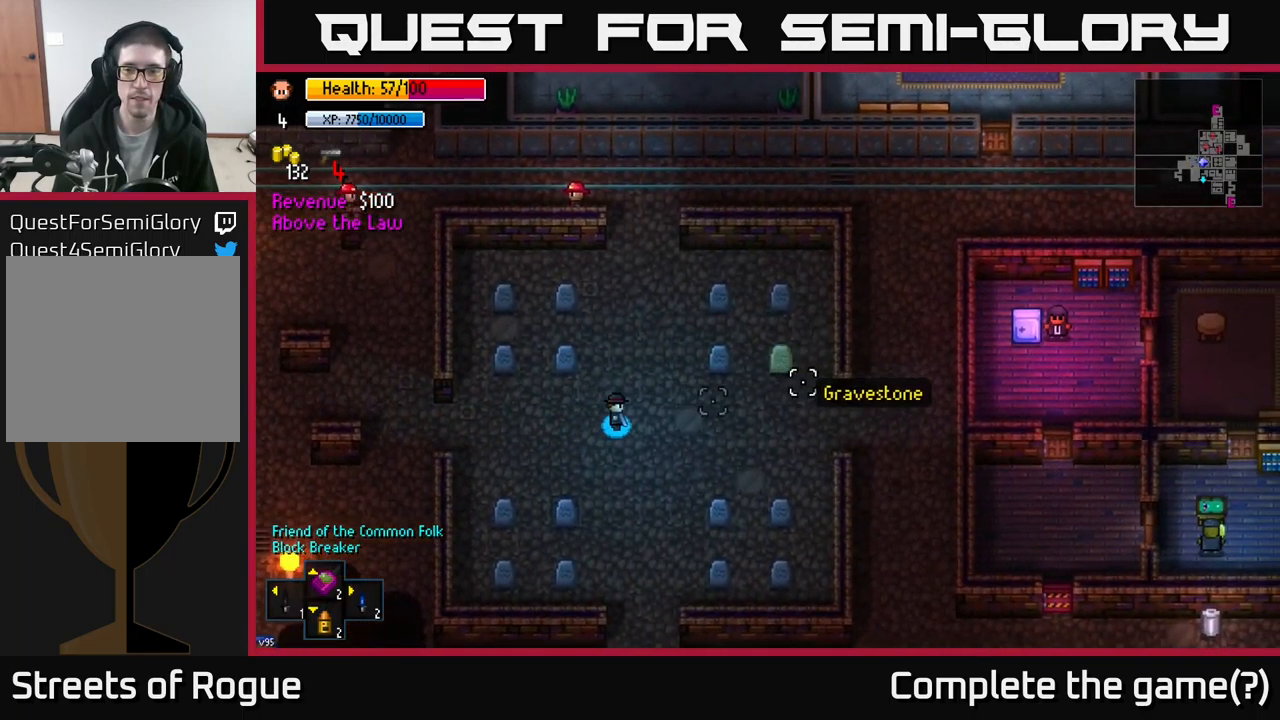
{"buttons": [], "left_stick": "right", "right_stick": "right", "events": []}
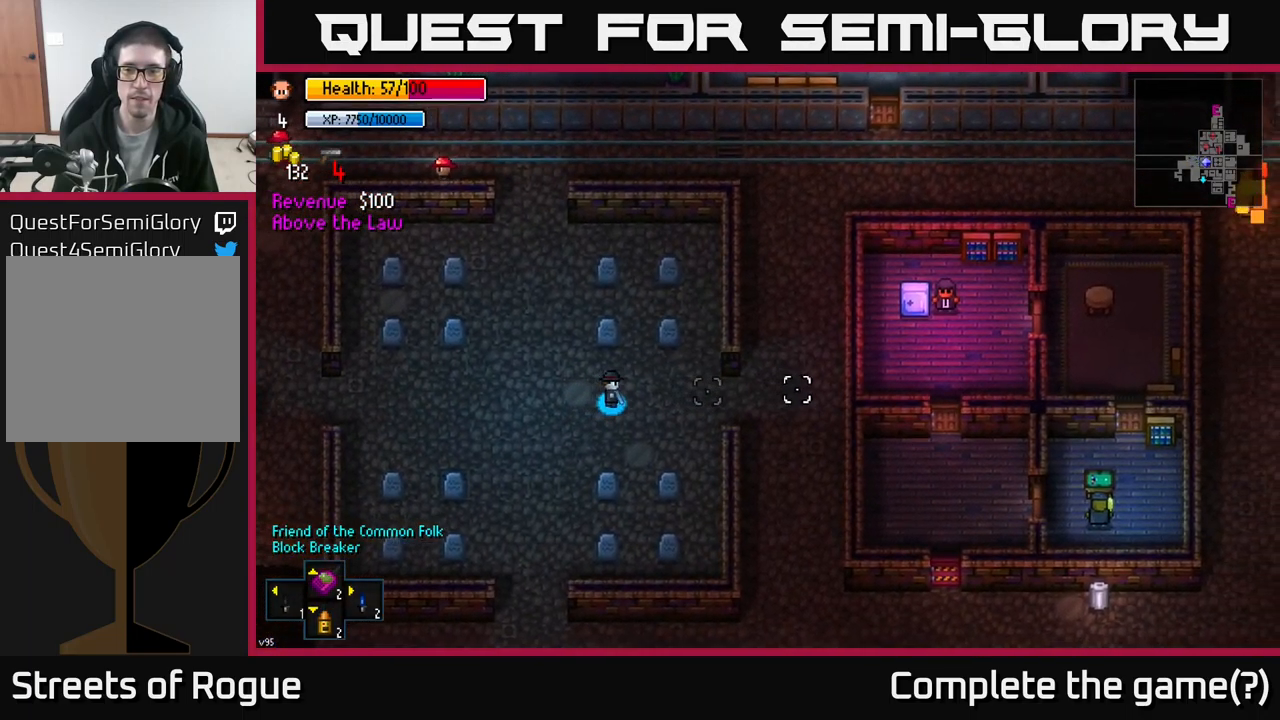
{"buttons": [], "left_stick": "right", "right_stick": "right", "events": []}
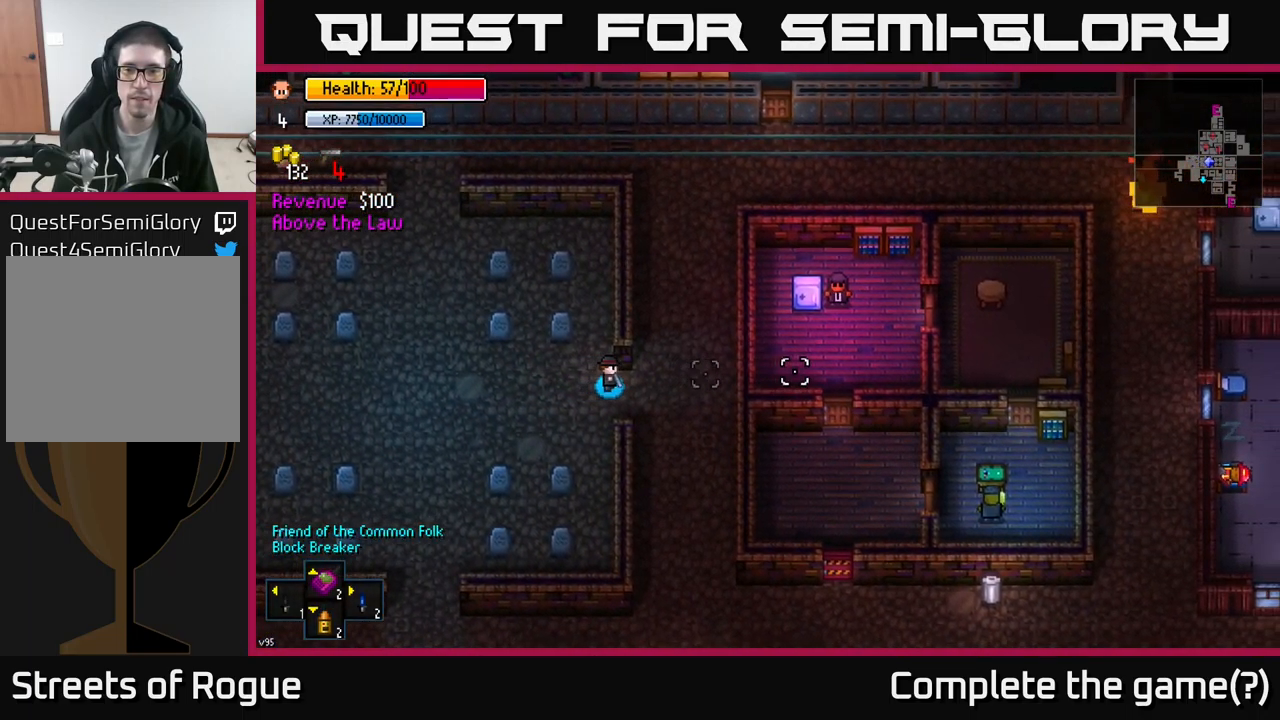
{"buttons": [], "left_stick": "up", "right_stick": "up-right", "events": [[217, "left_stick", "up"], [217, "right_stick", "up-right"]]}
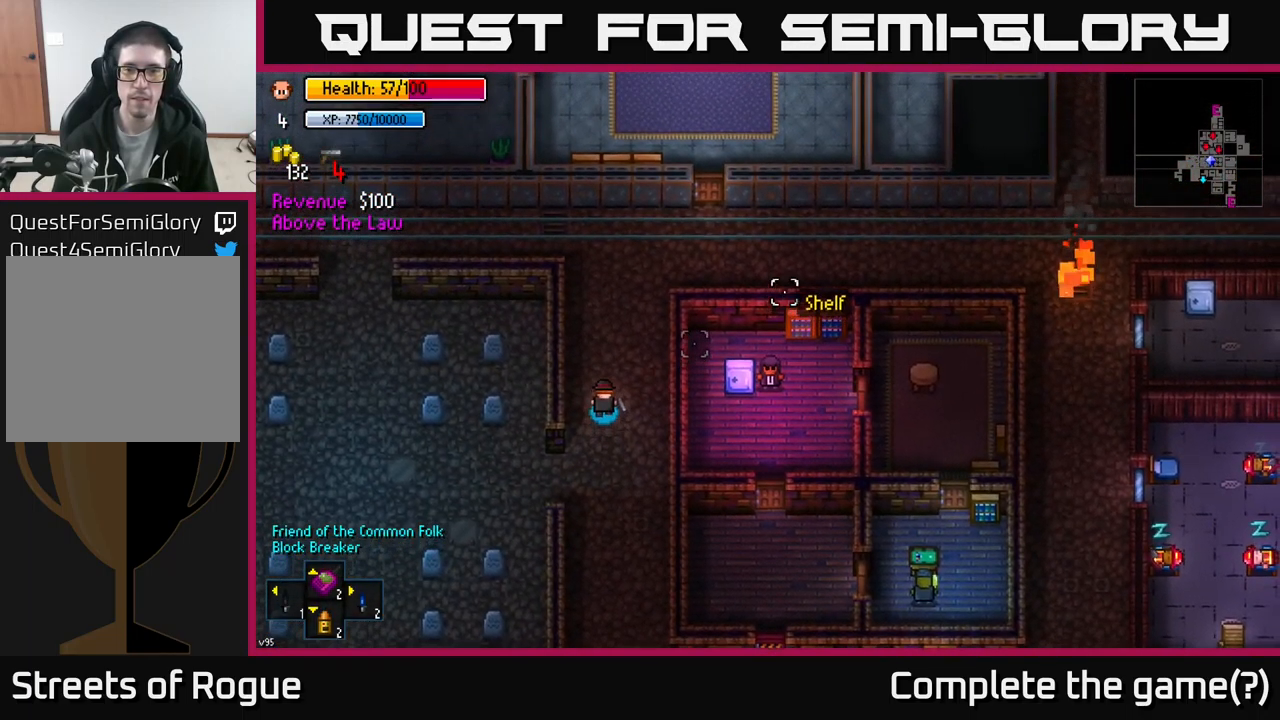
{"buttons": [], "left_stick": "up-right", "right_stick": "up-right", "events": [[301, "left_stick", "up-right"]]}
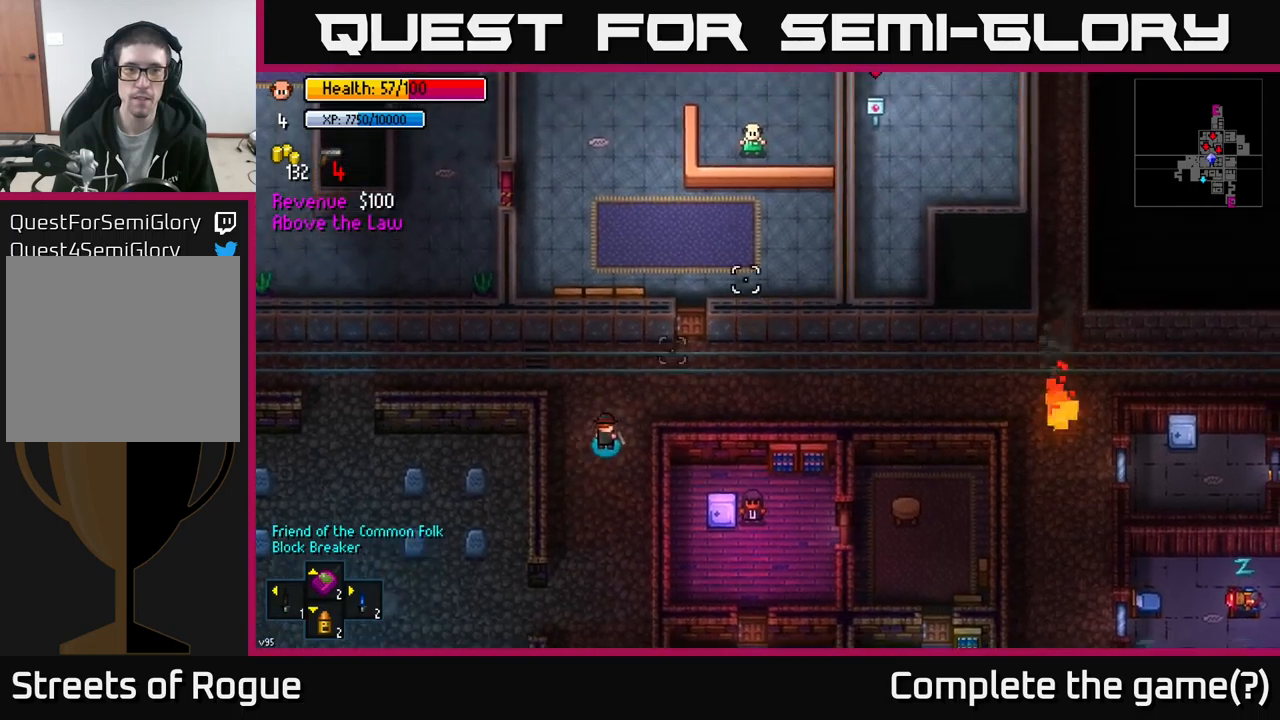
{"buttons": [], "left_stick": "up", "right_stick": "center", "events": [[100, "right_stick", "up"], [417, "right_stick", "center"], [450, "left_stick", "up"]]}
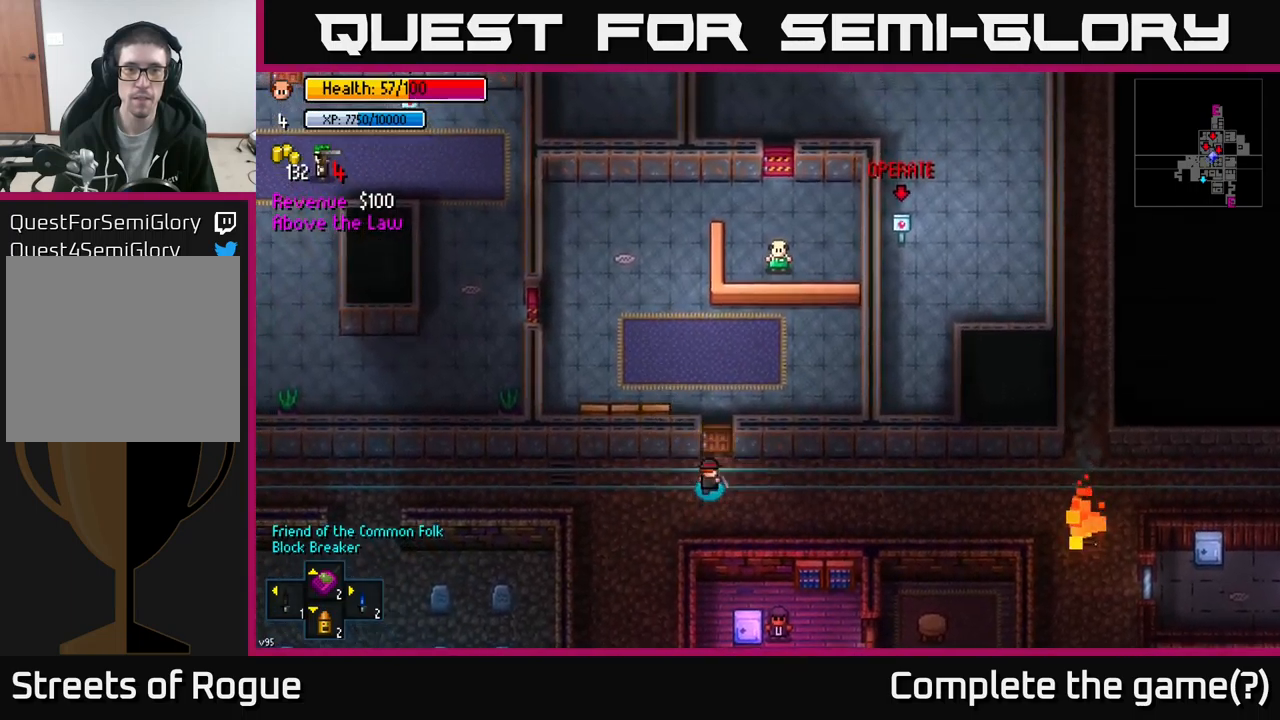
{"buttons": ["A"], "left_stick": "up", "right_stick": "center", "events": [[133, "A", "down"], [167, "left_stick", "center"], [267, "A", "up"], [317, "left_stick", "up"], [483, "A", "down"]]}
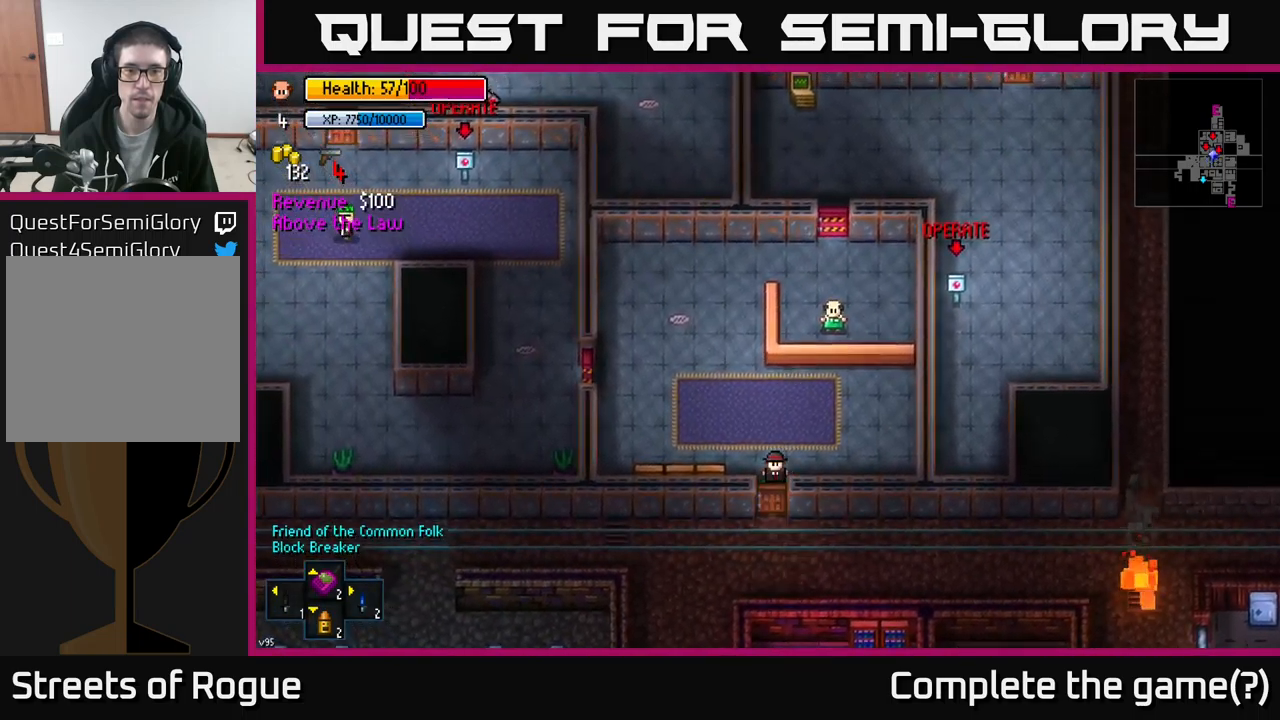
{"buttons": [], "left_stick": "up", "right_stick": "center", "events": [[17, "left_stick", "center"], [83, "A", "up"], [83, "left_stick", "up-right"], [283, "right_stick", "up"], [400, "right_stick", "center"], [433, "left_stick", "up"]]}
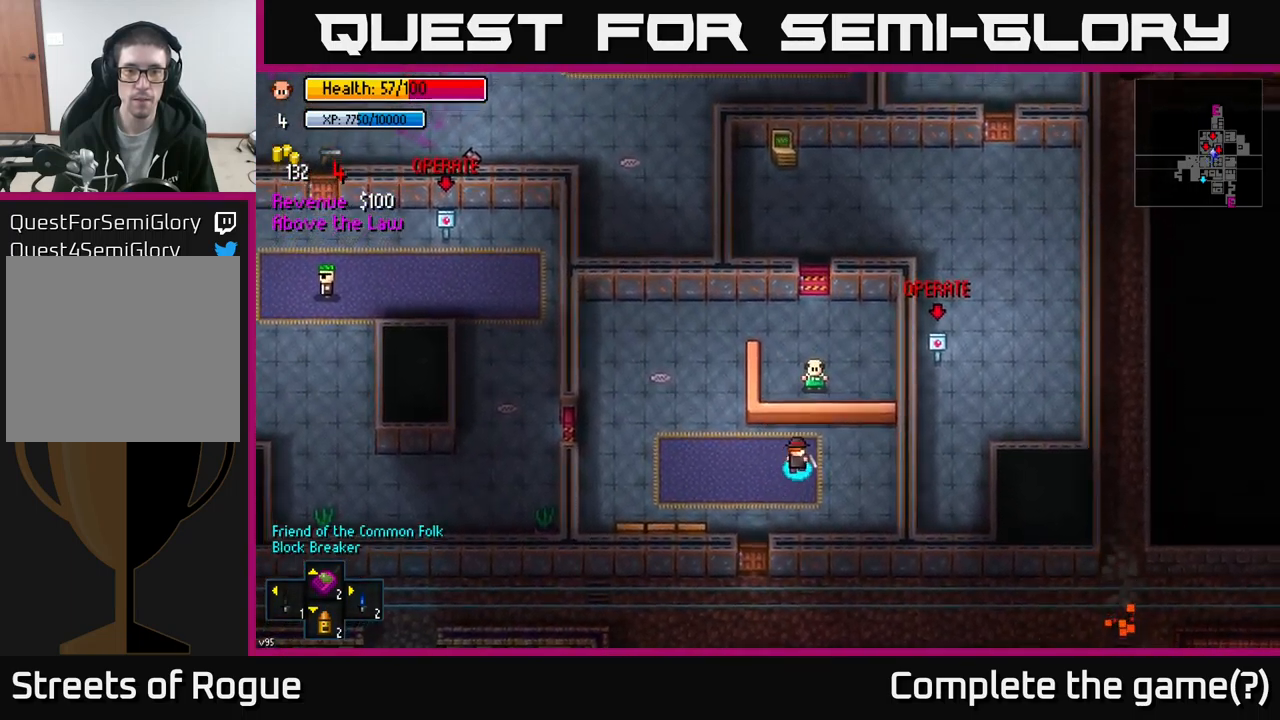
{"buttons": [], "left_stick": "center", "right_stick": "center", "events": [[133, "left_stick", "center"], [200, "A", "down"], [283, "A", "up"]]}
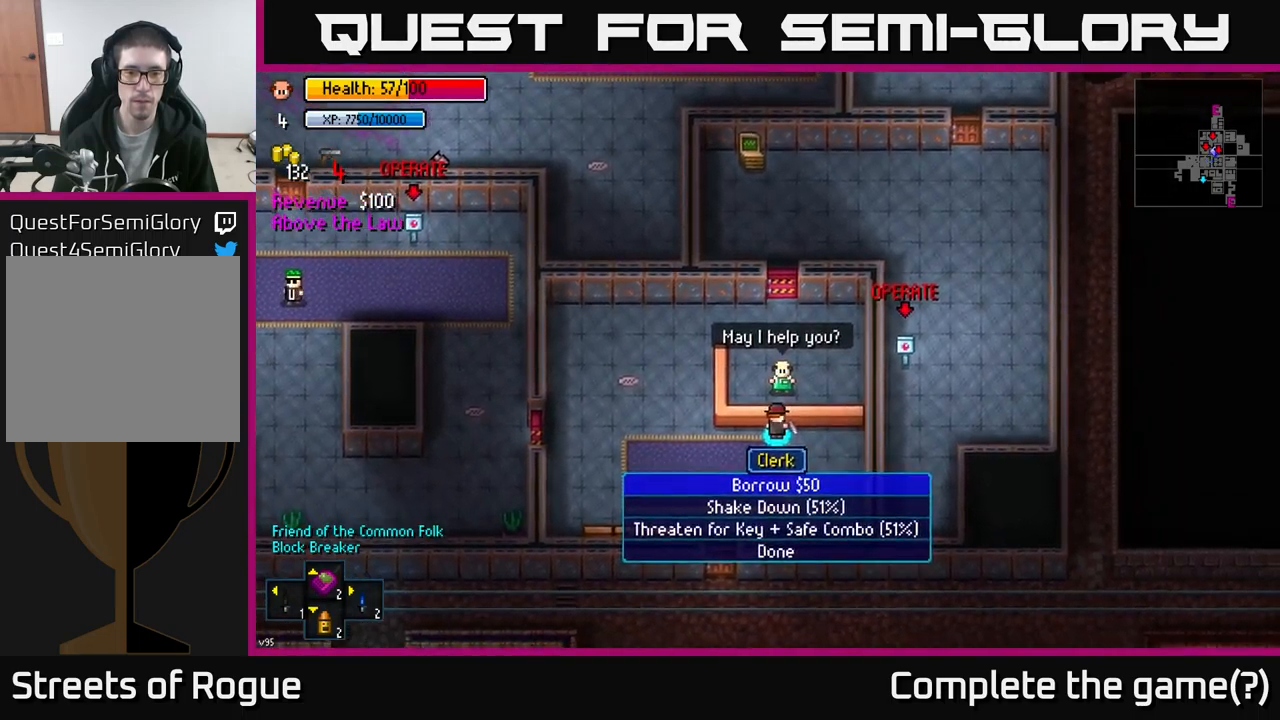
{"buttons": ["A"], "left_stick": "center", "right_stick": "center", "events": [[300, "left_stick", "down"], [467, "left_stick", "center"], [500, "A", "down"]]}
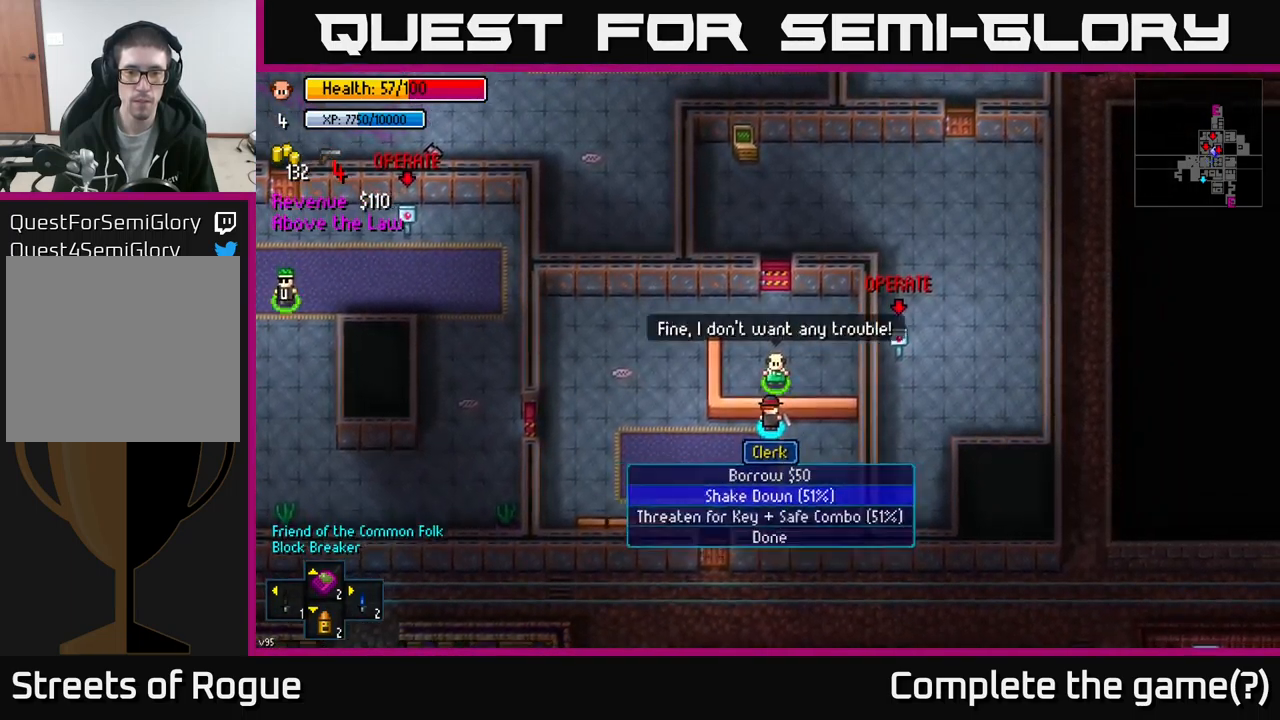
{"buttons": [], "left_stick": "center", "right_stick": "up", "events": [[67, "A", "up"], [133, "left_stick", "down"], [250, "right_stick", "up"], [333, "left_stick", "center"]]}
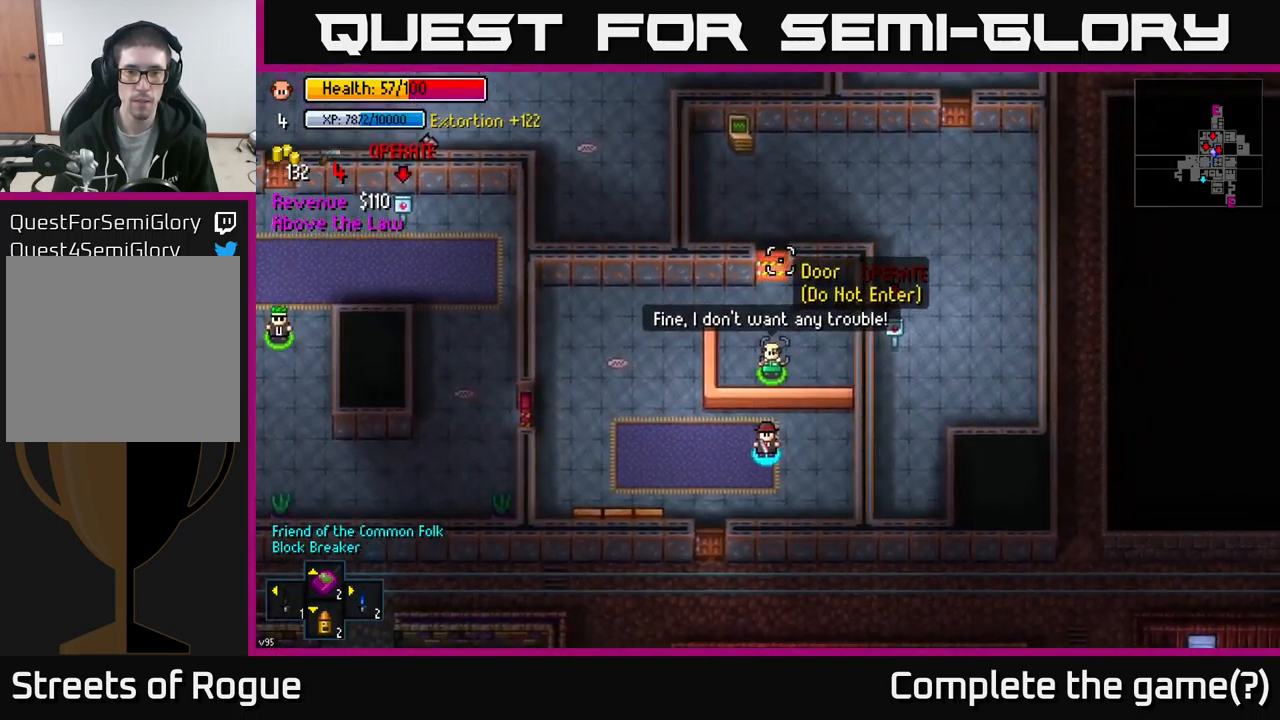
{"buttons": ["A"], "left_stick": "center", "right_stick": "center", "events": [[100, "left_stick", "up"], [267, "right_stick", "center"], [383, "left_stick", "center"], [433, "A", "down"]]}
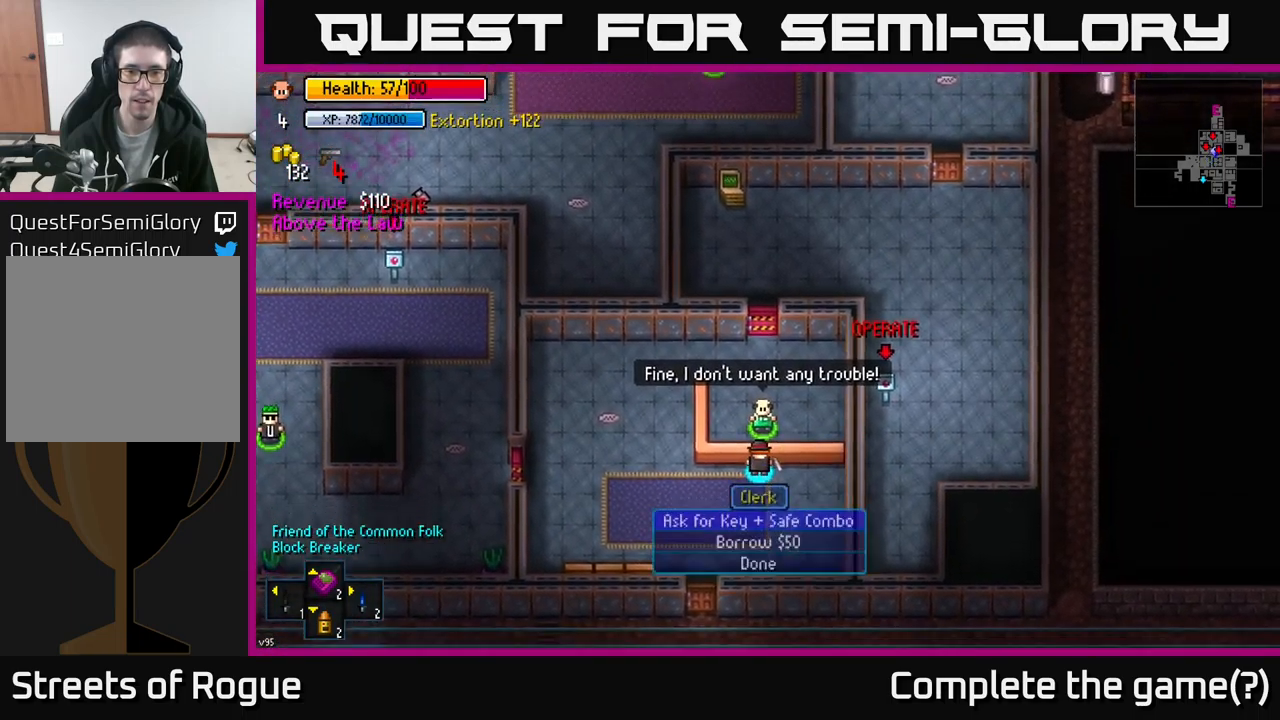
{"buttons": [], "left_stick": "center", "right_stick": "center", "events": [[67, "A", "up"]]}
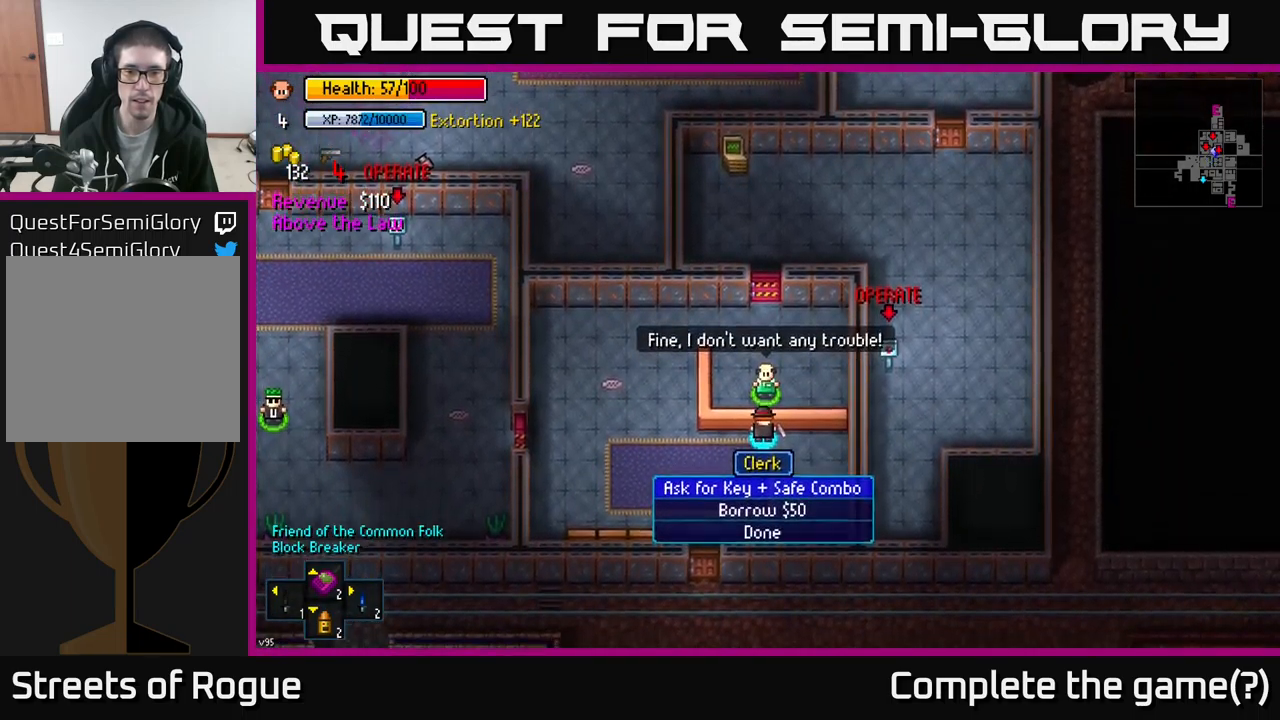
{"buttons": [], "left_stick": "down-left", "right_stick": "center", "events": [[167, "A", "down"], [233, "A", "up"], [483, "left_stick", "down-left"]]}
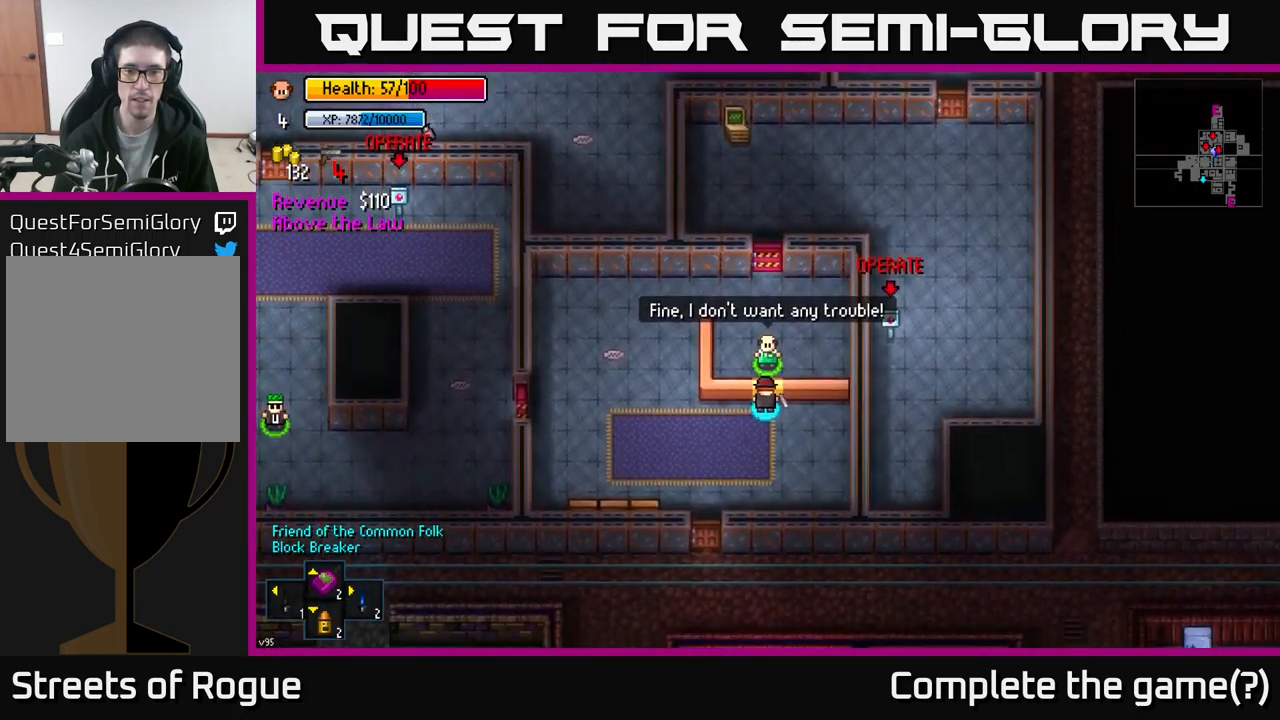
{"buttons": [], "left_stick": "up-left", "right_stick": "center", "events": [[349, "left_stick", "up-left"]]}
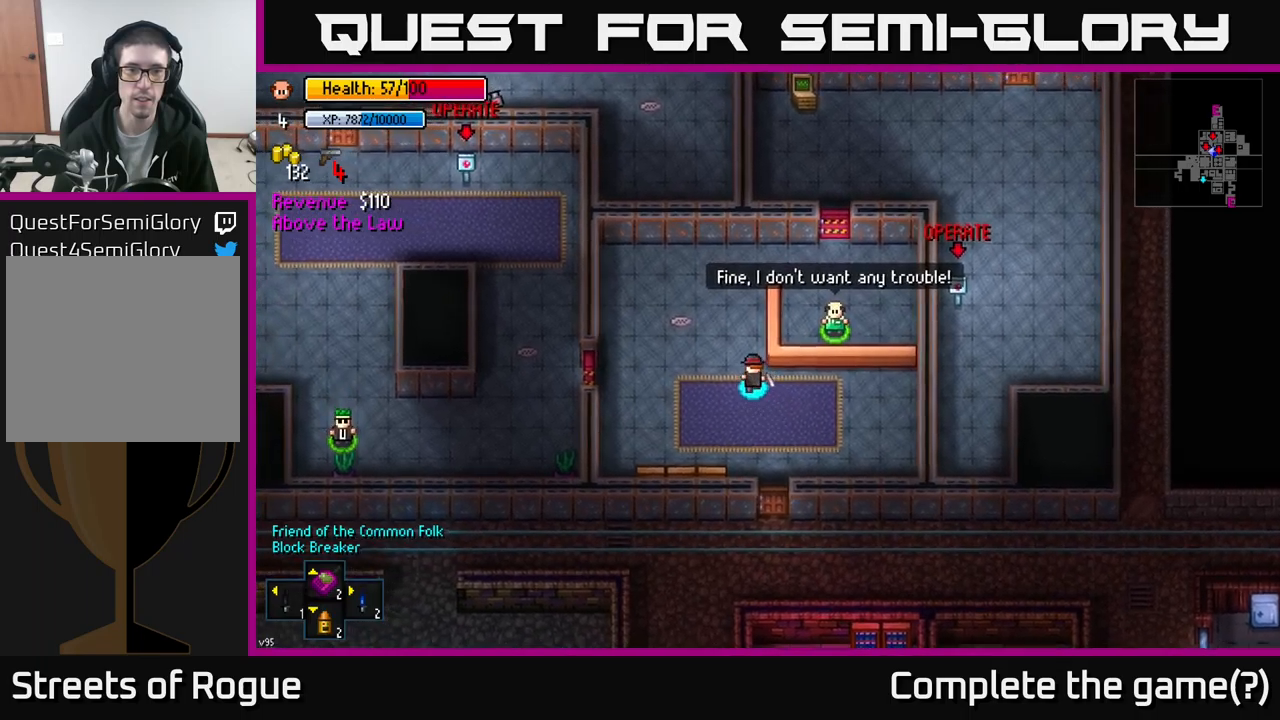
{"buttons": [], "left_stick": "up-right", "right_stick": "center", "events": [[100, "left_stick", "up"], [417, "left_stick", "up-right"]]}
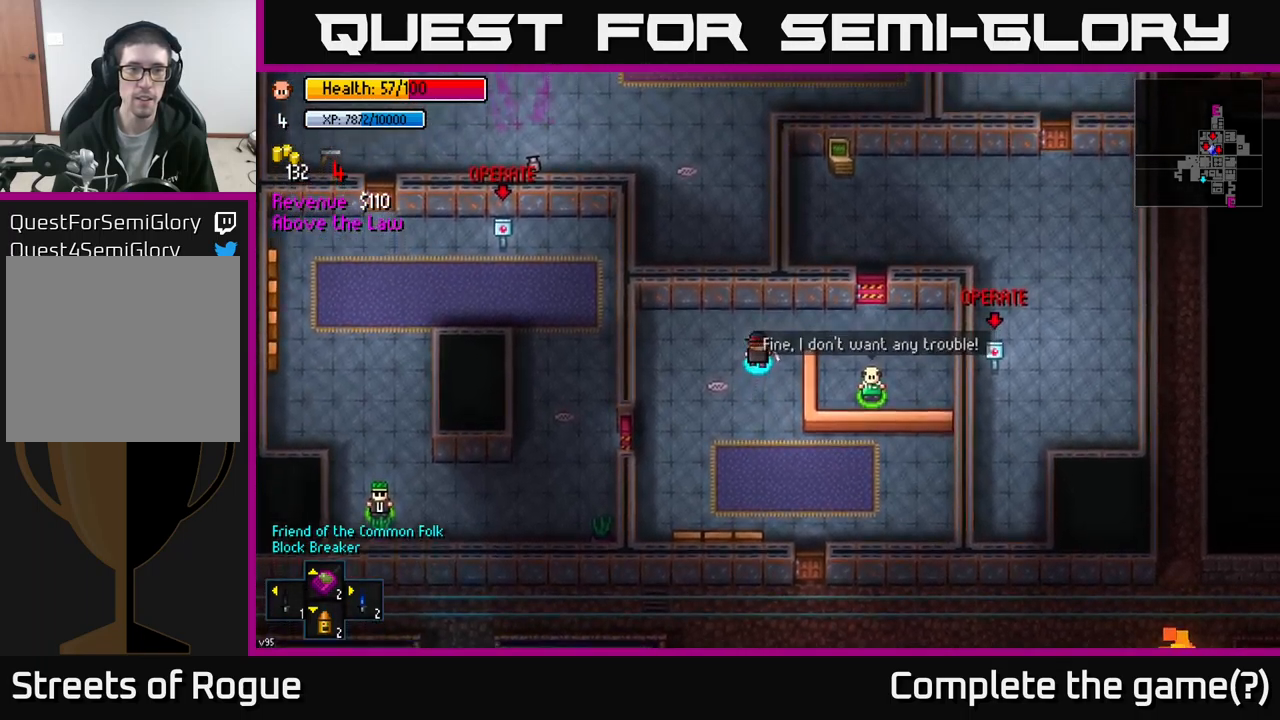
{"buttons": [], "left_stick": "down-left", "right_stick": "center", "events": [[200, "left_stick", "center"], [300, "left_stick", "left"], [483, "left_stick", "down-left"]]}
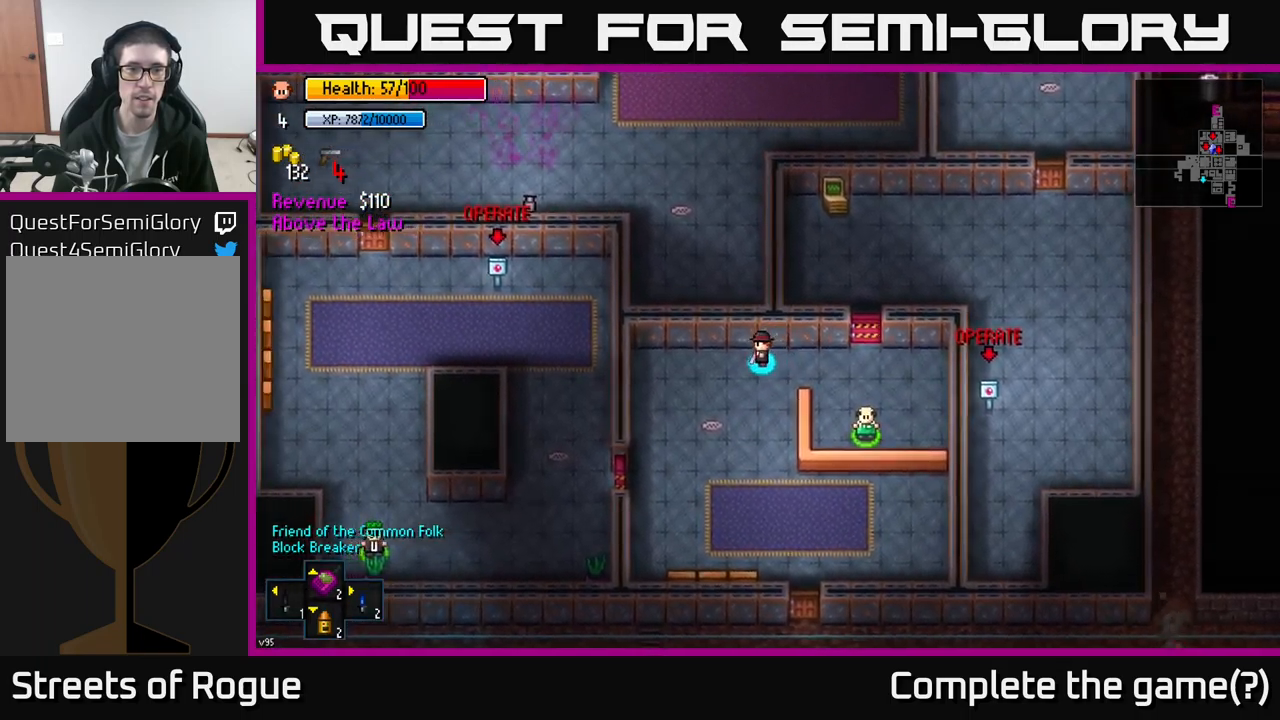
{"buttons": [], "left_stick": "down-left", "right_stick": "center", "events": []}